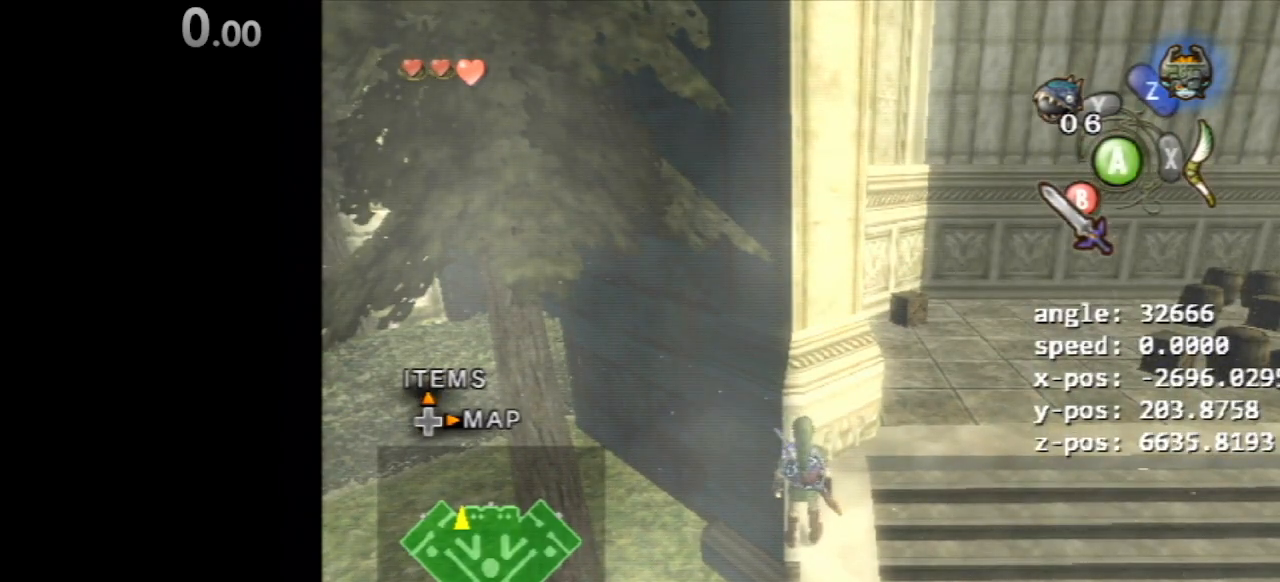
Gameplay with a controller (Nintendo layout); each line is a JSON object with the inputs held at the frame after it (dt_ms = milliseconds from this image to that frame). "events" lists button and stick changes between this image and that frame as [ms after this image, input, new state], when the widget could be followed in between. Not read: DPAD_LEFT DPAD_RIGHT L3 R3 START.
{"dt_ms": 500, "buttons": [], "left_stick": "center", "right_stick": "center", "events": [[500, "R1", "up"]]}
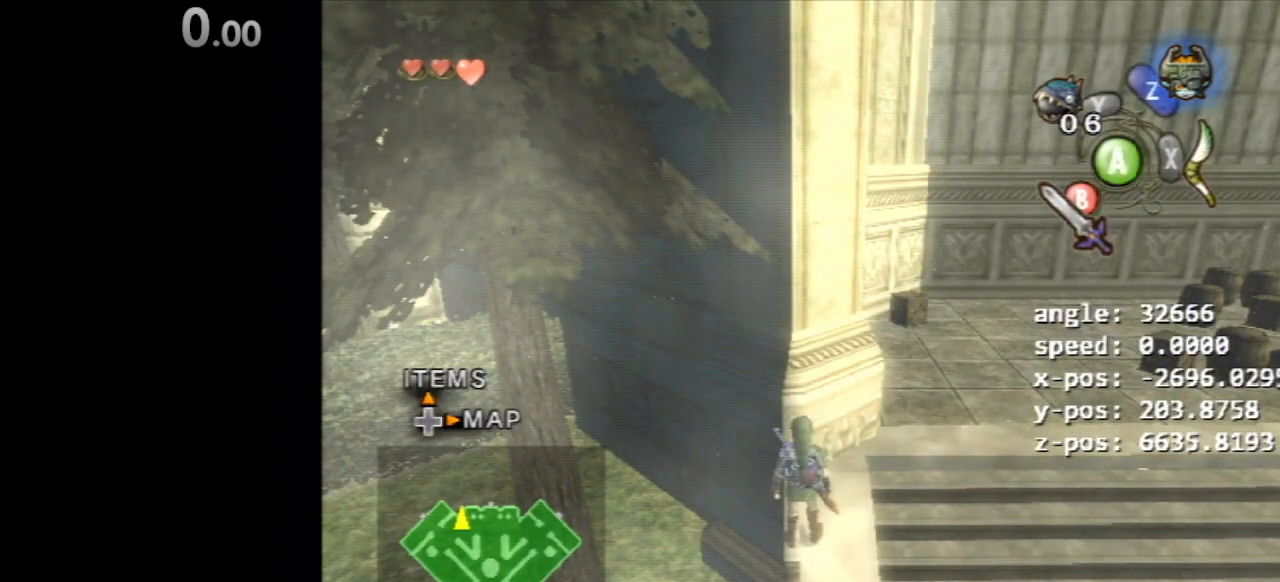
{"dt_ms": 500, "buttons": ["X", "L1"], "left_stick": "center", "right_stick": "center", "events": [[233, "L1", "down"], [467, "X", "down"]]}
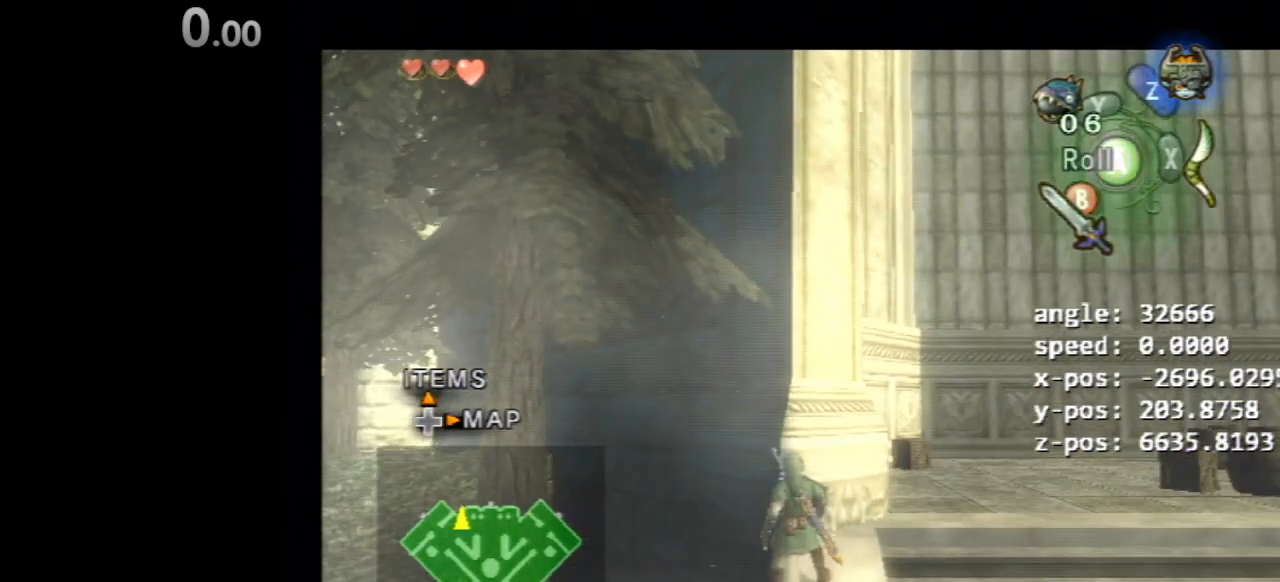
{"dt_ms": 500, "buttons": ["X"], "left_stick": "center", "right_stick": "center"}
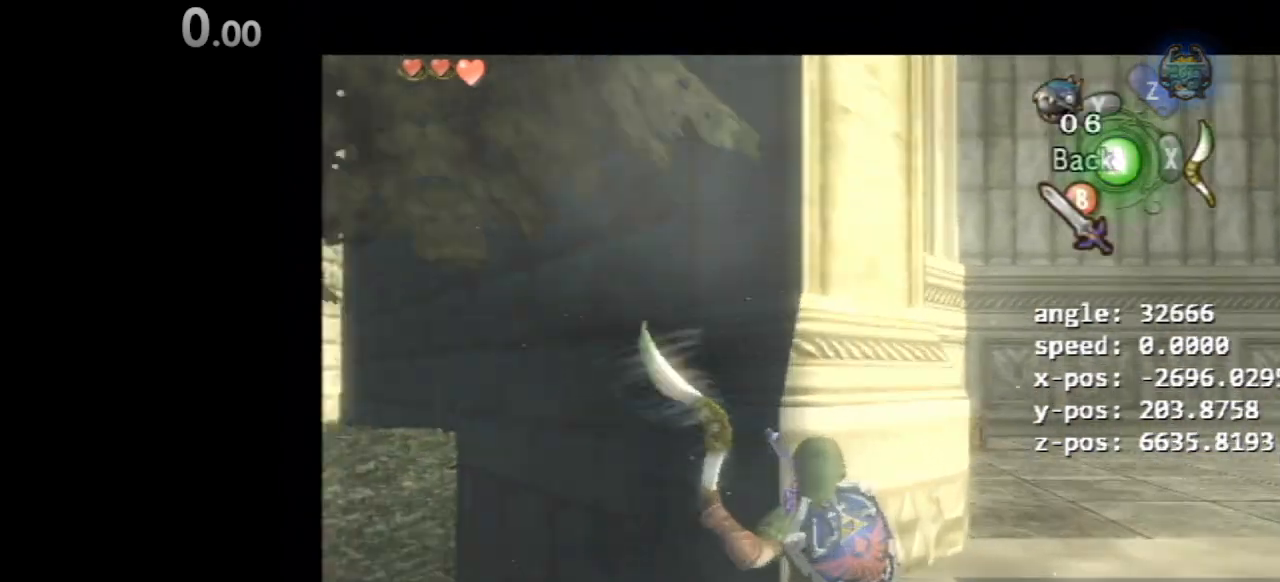
{"dt_ms": 500, "buttons": ["X"], "left_stick": "down-left", "right_stick": "center", "events": [[33, "left_stick", "down-left"]]}
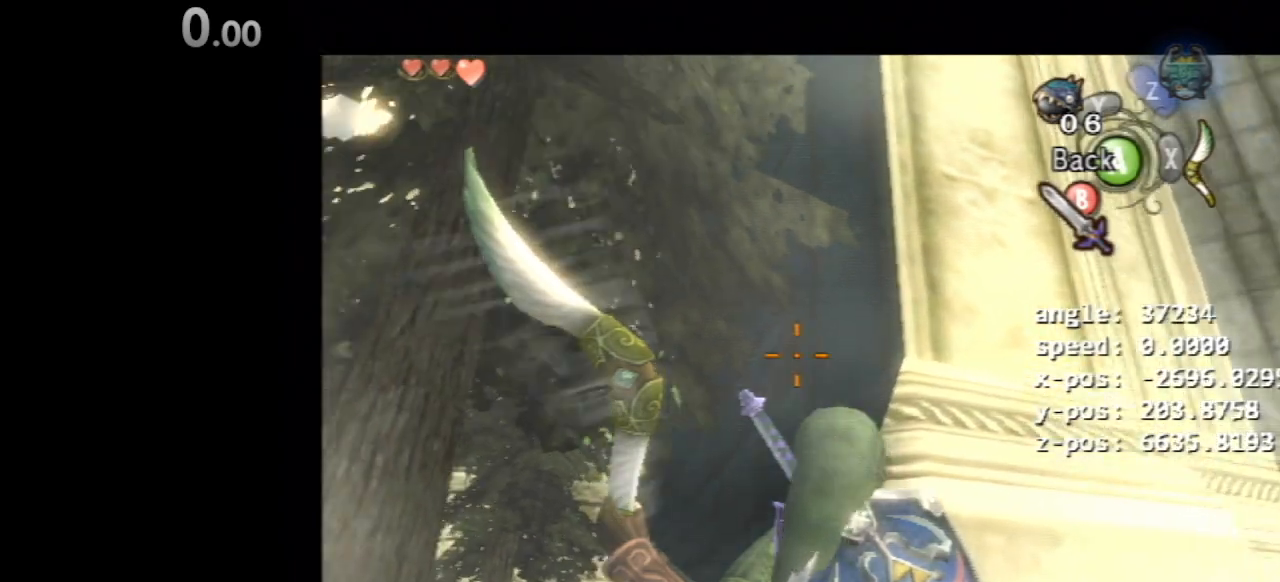
{"dt_ms": 500, "buttons": ["X"], "left_stick": "center", "right_stick": "center", "events": [[400, "left_stick", "center"]]}
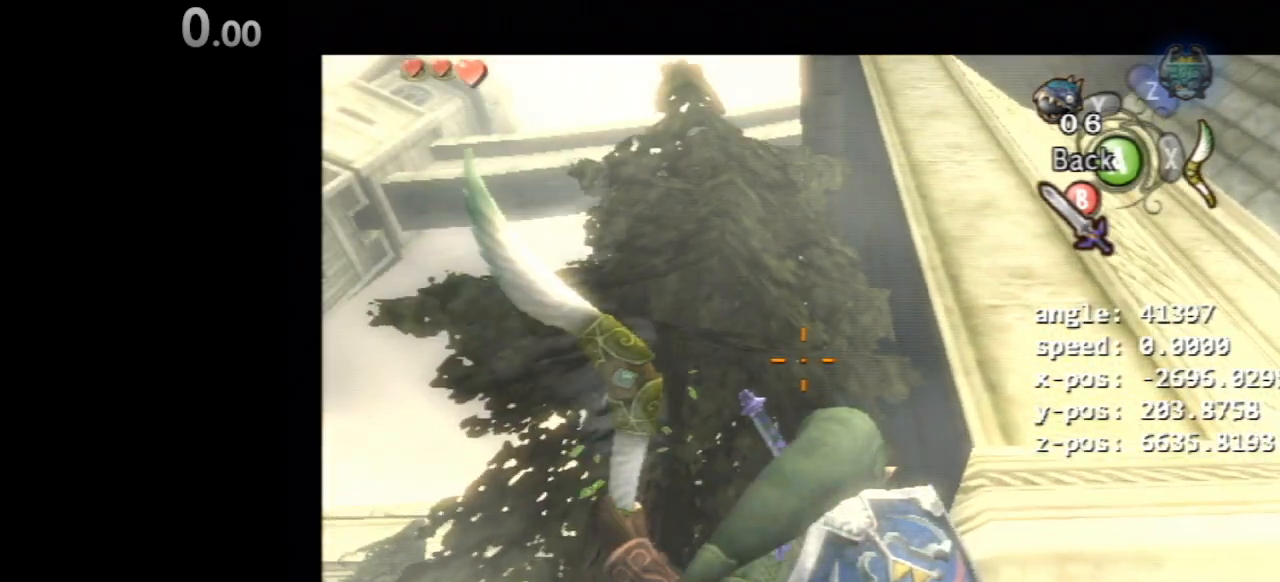
{"dt_ms": 500, "buttons": ["X"], "left_stick": "center", "right_stick": "center", "events": []}
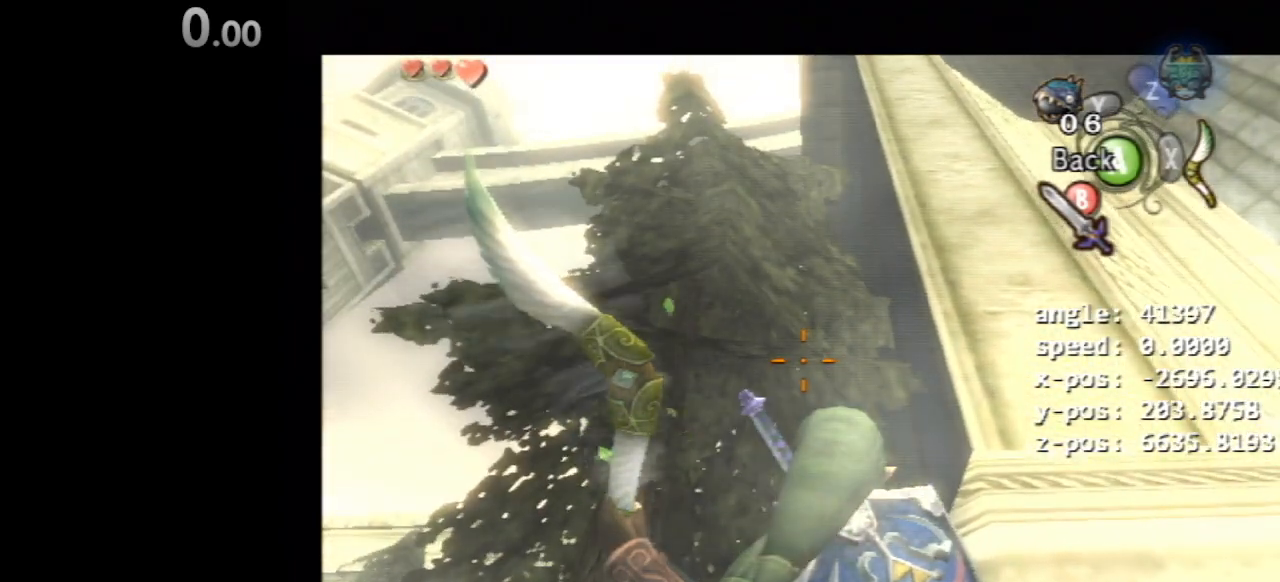
{"dt_ms": 500, "buttons": ["X"], "left_stick": "center", "right_stick": "center", "events": [[167, "left_stick", "down-right"], [233, "left_stick", "center"]]}
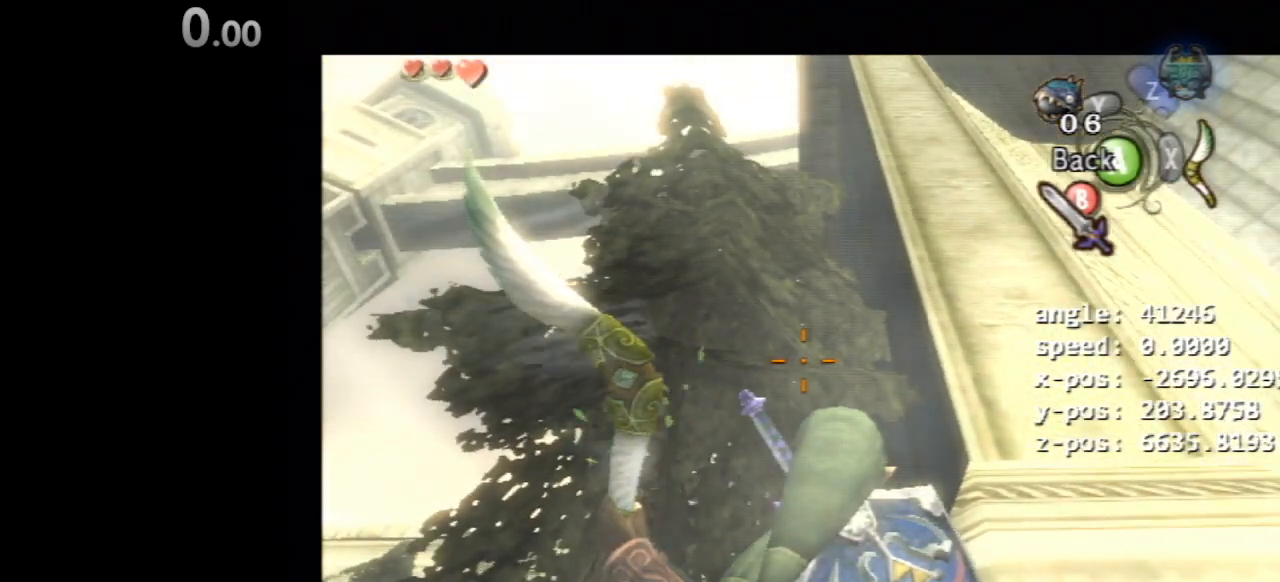
{"dt_ms": 500, "buttons": [], "left_stick": "center", "right_stick": "center", "events": [[133, "X", "up"]]}
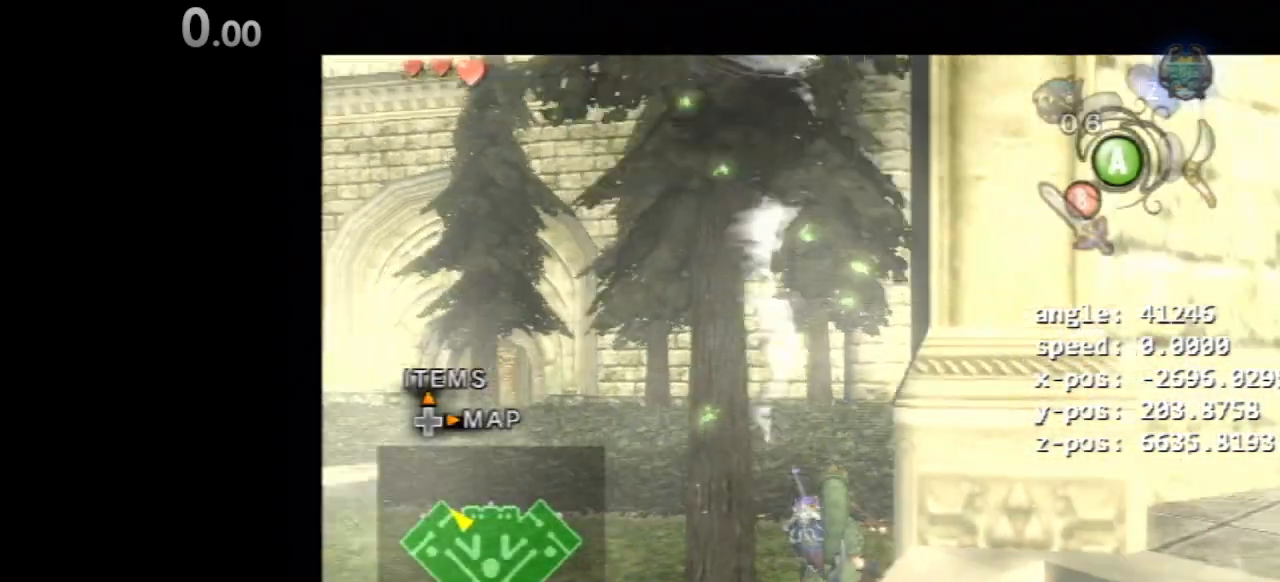
{"dt_ms": 500, "buttons": ["B", "R1"], "left_stick": "center", "right_stick": "center", "events": [[200, "R1", "down"], [233, "Z", "down"], [300, "Z", "up"], [333, "R1", "up"], [400, "B", "down"], [400, "R1", "down"], [433, "Z", "down"], [500, "Z", "up"]]}
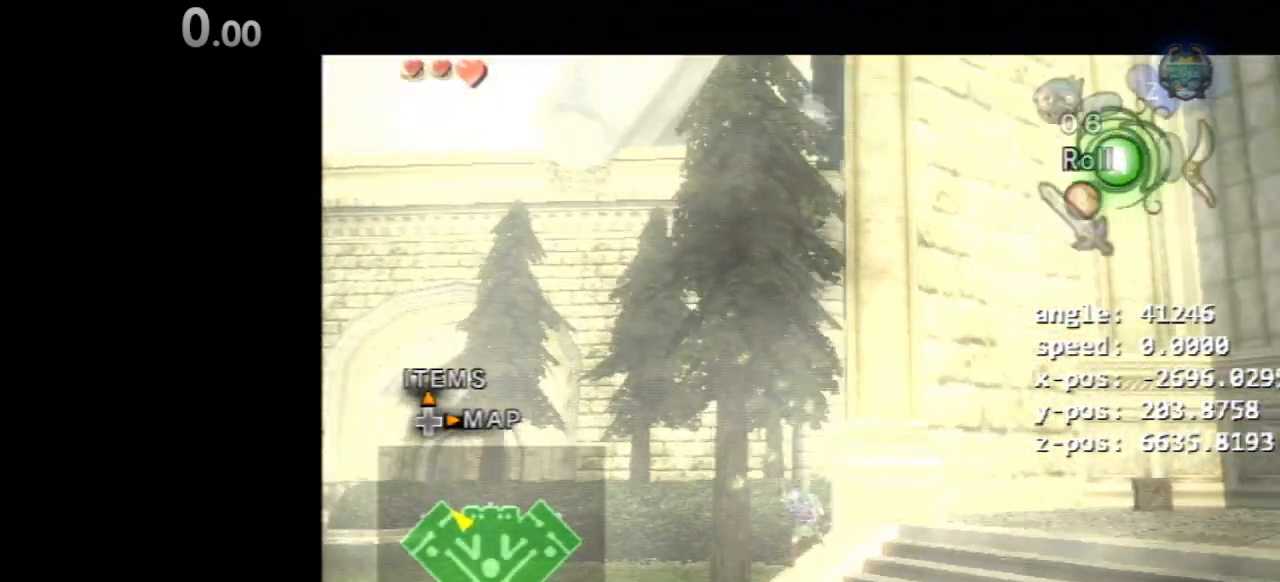
{"dt_ms": 500, "buttons": ["L1"], "left_stick": "center", "right_stick": "center"}
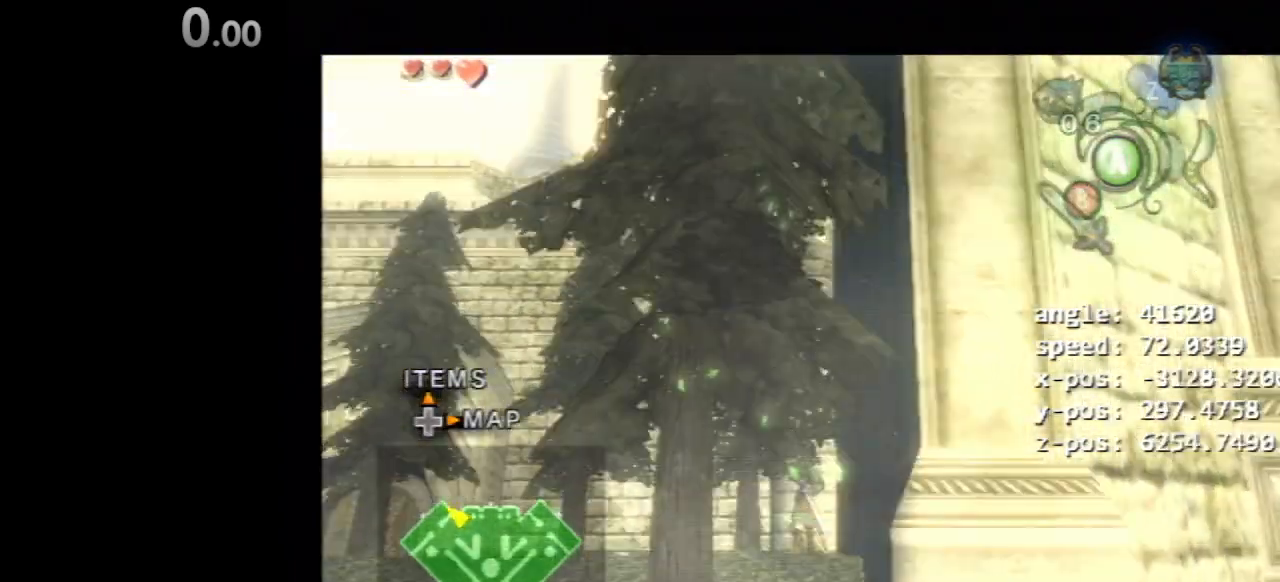
{"dt_ms": 500, "buttons": ["L1"], "left_stick": "center", "right_stick": "center", "events": []}
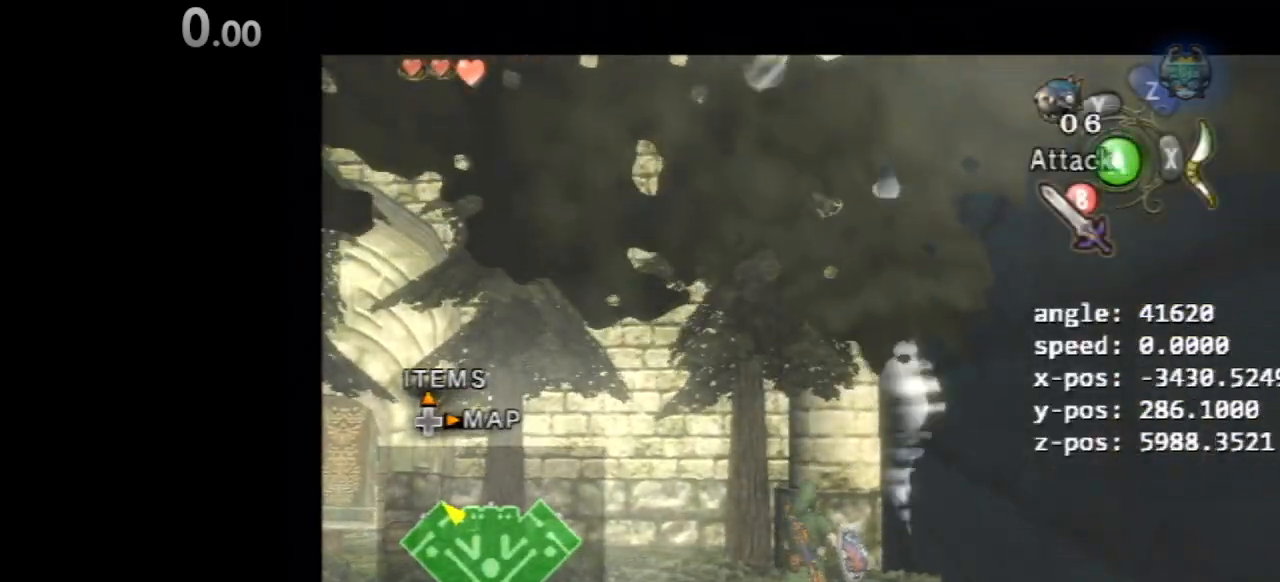
{"dt_ms": 500, "buttons": ["L1"], "left_stick": "center", "right_stick": "center", "events": []}
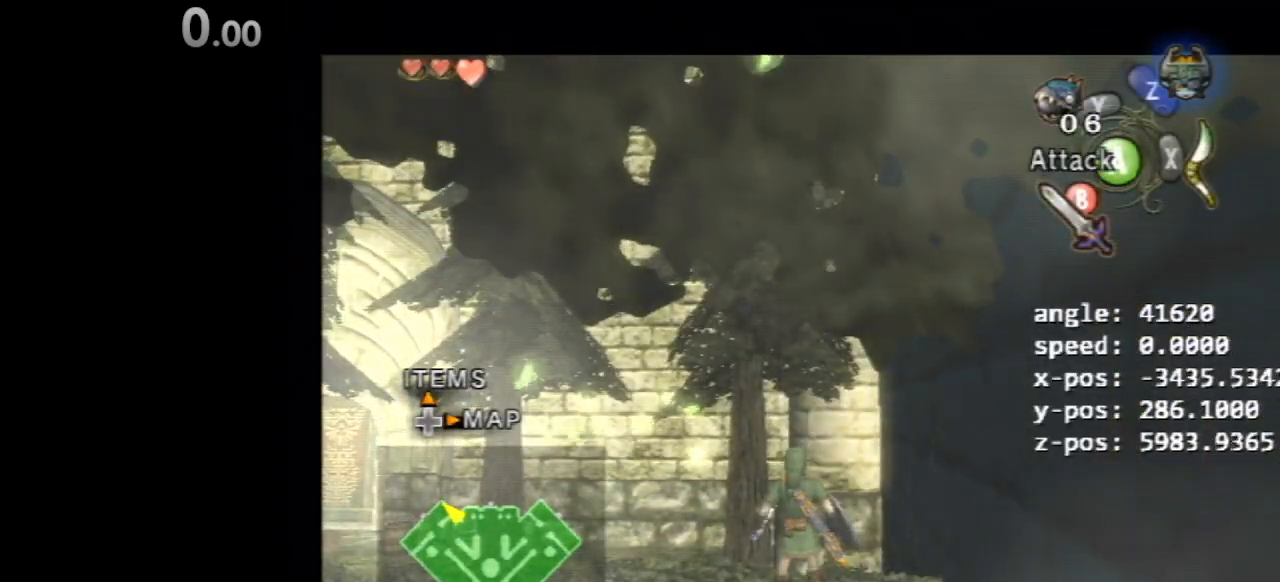
{"dt_ms": 500, "buttons": [], "left_stick": "center", "right_stick": "center", "events": [[67, "L1", "up"]]}
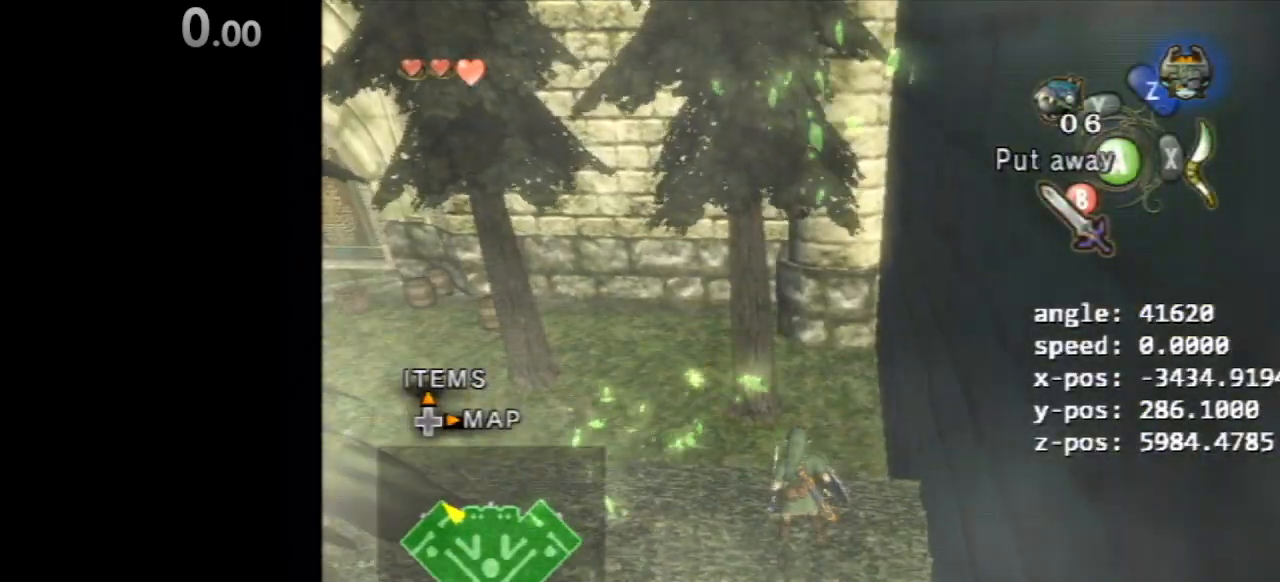
{"dt_ms": 500, "buttons": ["A"], "left_stick": "center", "right_stick": "center", "events": [[467, "A", "down"]]}
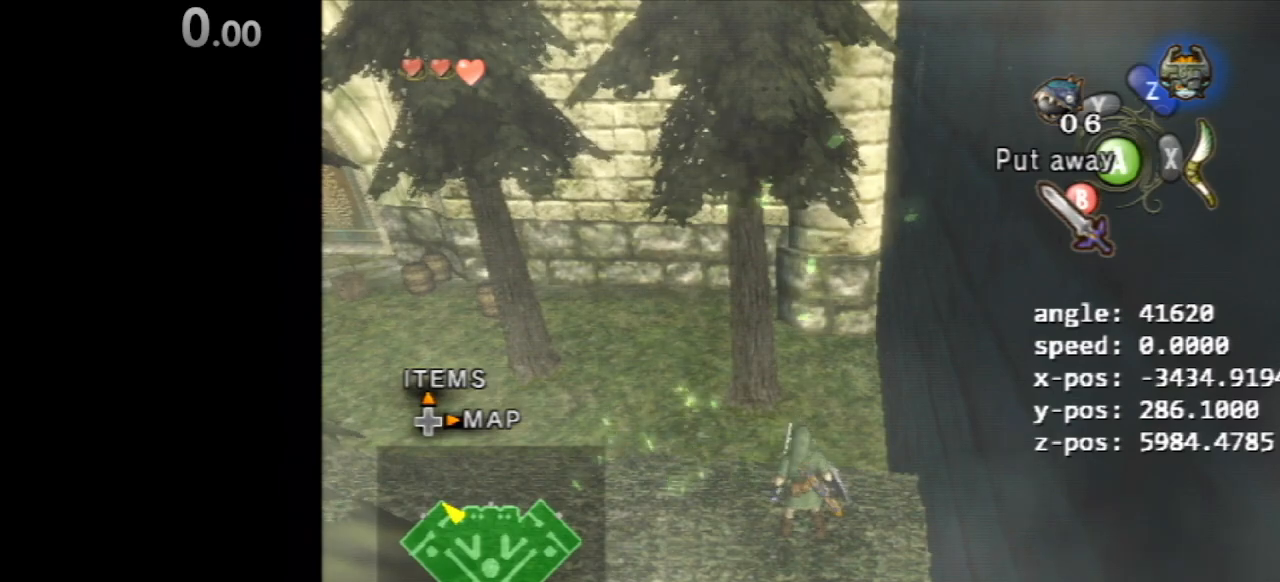
{"dt_ms": 500, "buttons": [], "left_stick": "center", "right_stick": "center", "events": [[67, "A", "up"], [67, "R1", "down"], [467, "R1", "up"]]}
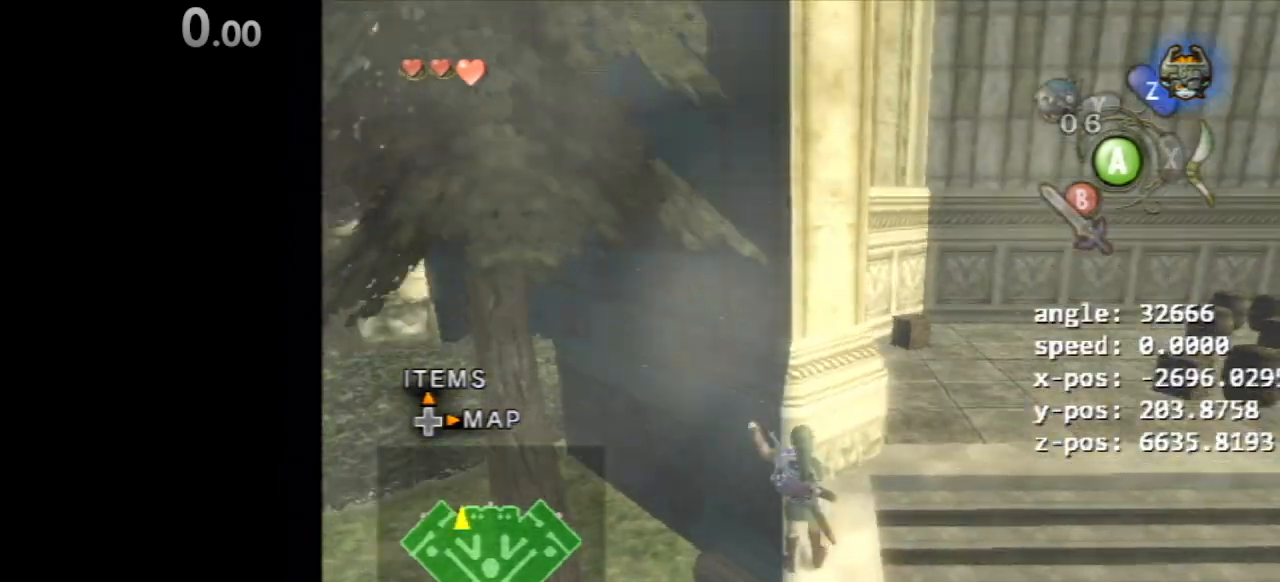
{"dt_ms": 500, "buttons": ["L1"], "left_stick": "down", "right_stick": "center", "events": [[33, "L1", "down"], [200, "left_stick", "down"], [367, "A", "down"], [500, "A", "up"]]}
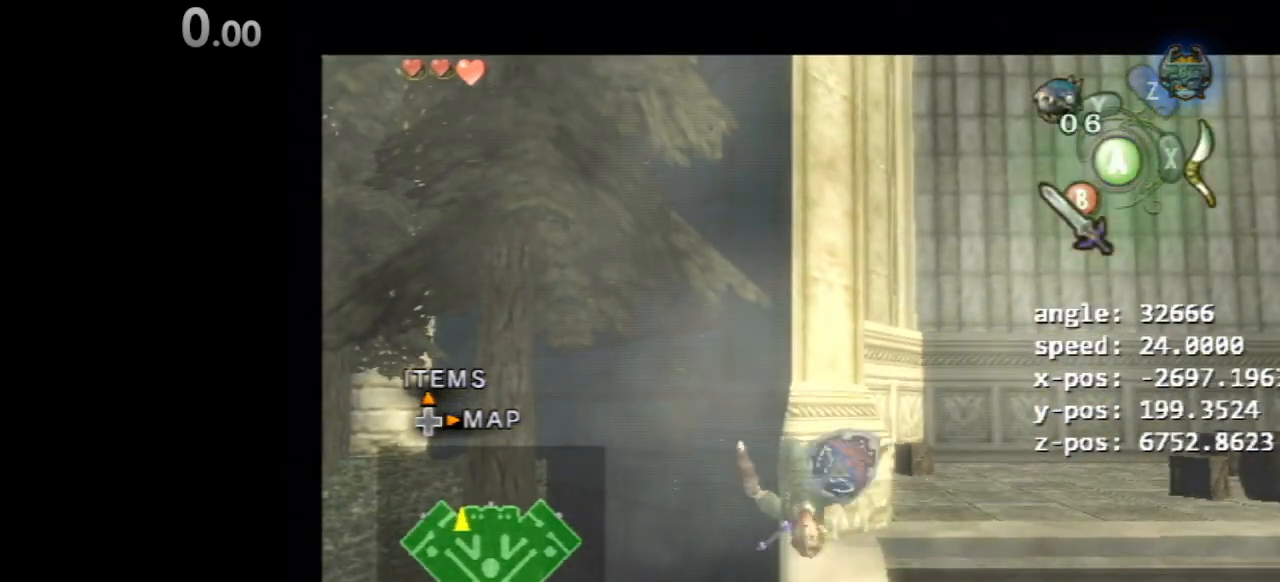
{"dt_ms": 1000, "buttons": [], "left_stick": "center", "right_stick": "center"}
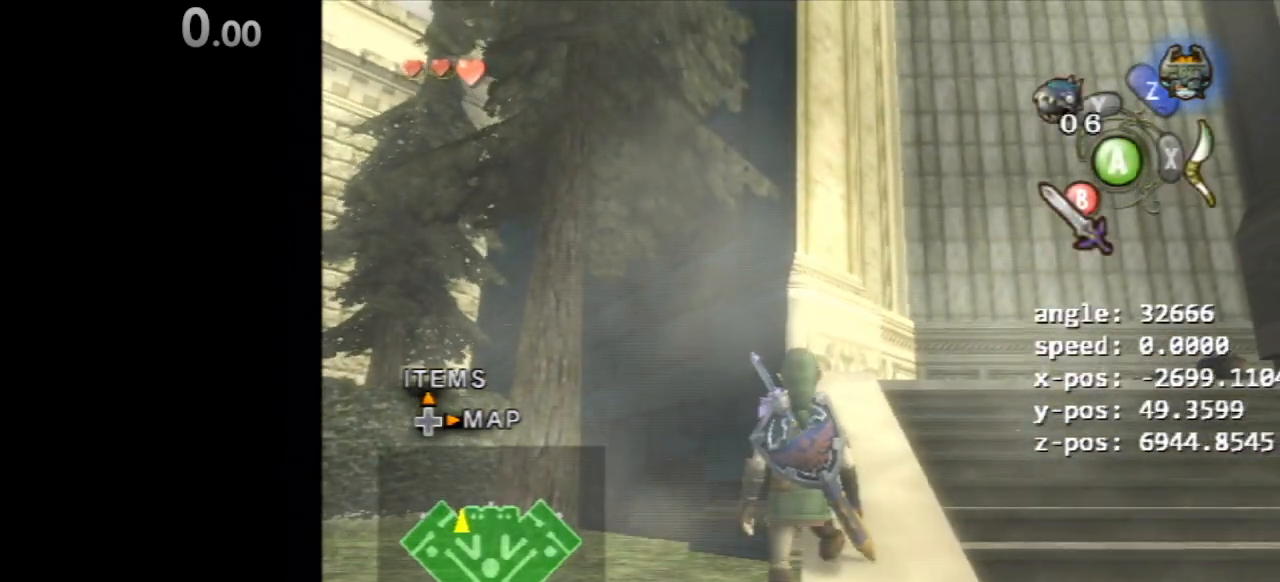
{"dt_ms": 500, "buttons": [], "left_stick": "up", "right_stick": "center", "events": [[100, "L1", "down"], [167, "L1", "up"], [167, "left_stick", "up"]]}
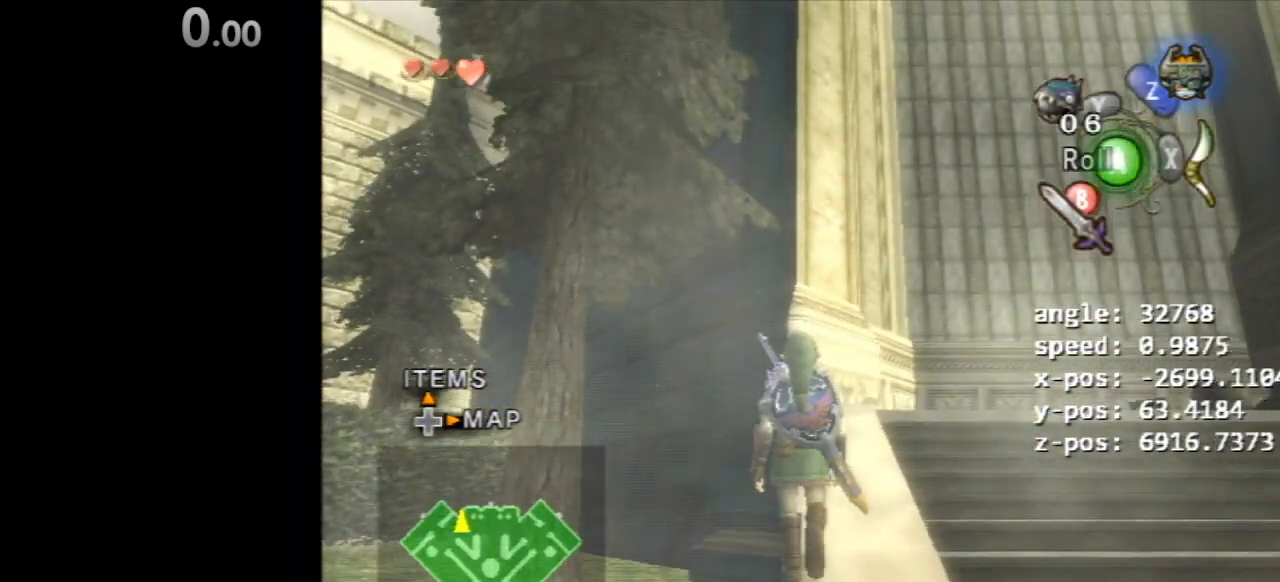
{"dt_ms": 500, "buttons": ["X"], "left_stick": "up", "right_stick": "center"}
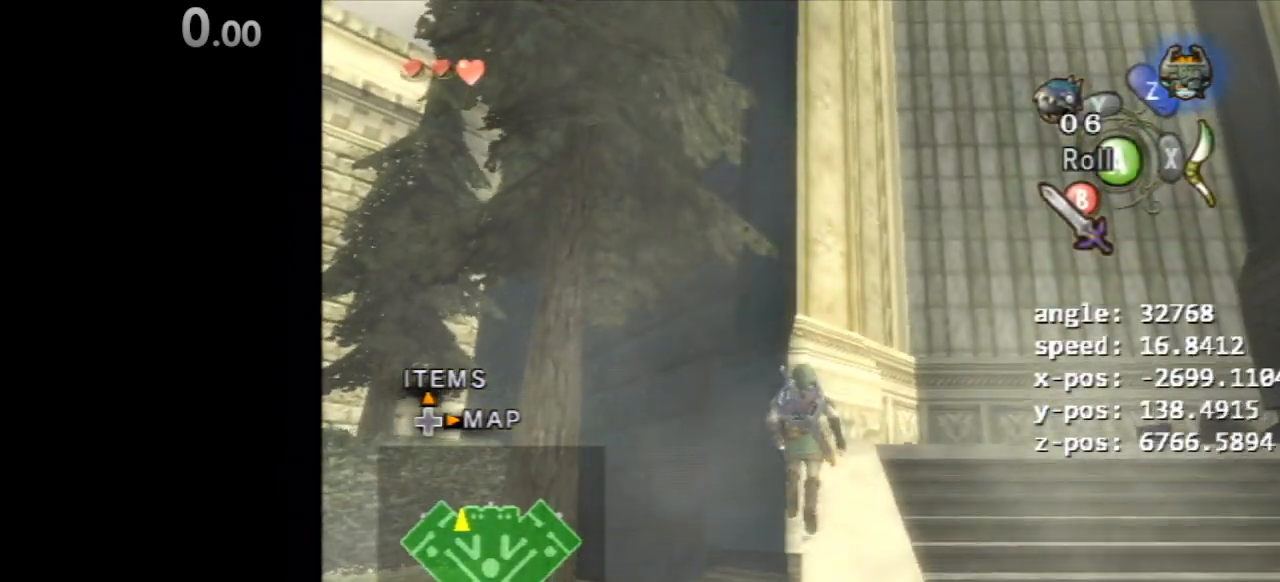
{"dt_ms": 1000, "buttons": ["Y"], "left_stick": "center", "right_stick": "center"}
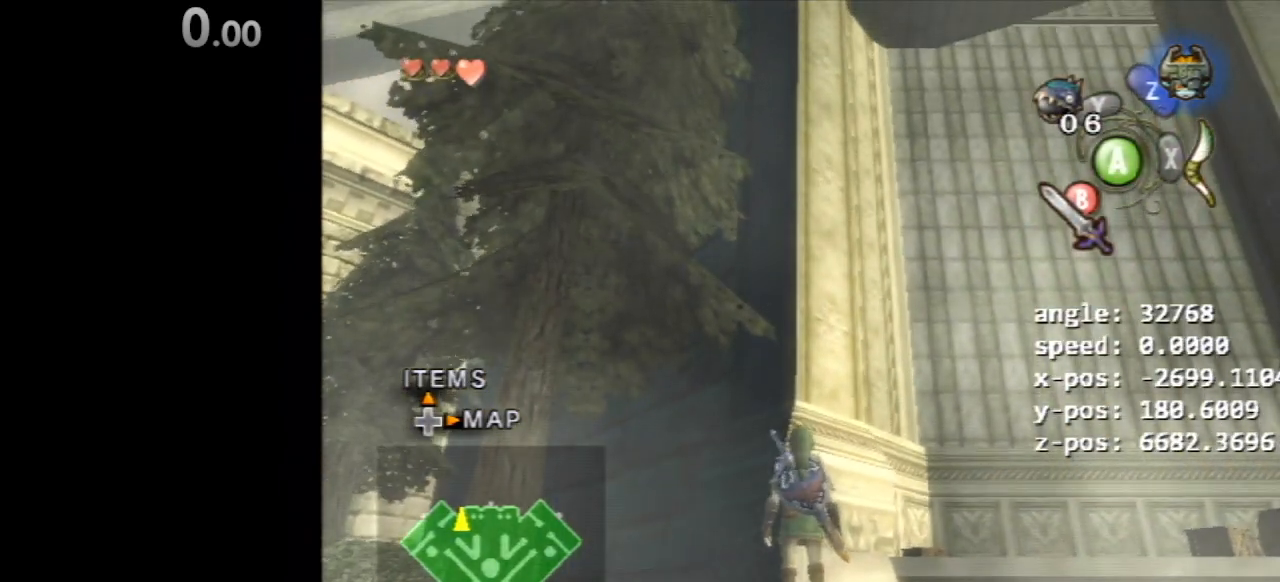
{"dt_ms": 500, "buttons": ["Y"], "left_stick": "center", "right_stick": "center", "events": []}
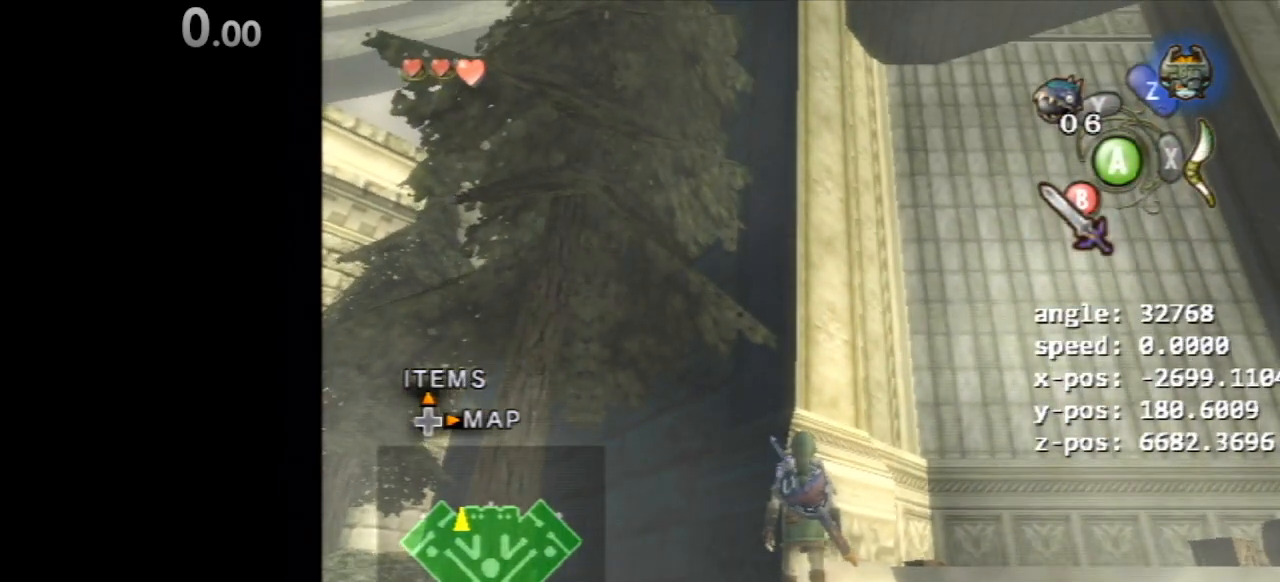
{"dt_ms": 500, "buttons": ["Y"], "left_stick": "down", "right_stick": "center", "events": [[383, "left_stick", "down"]]}
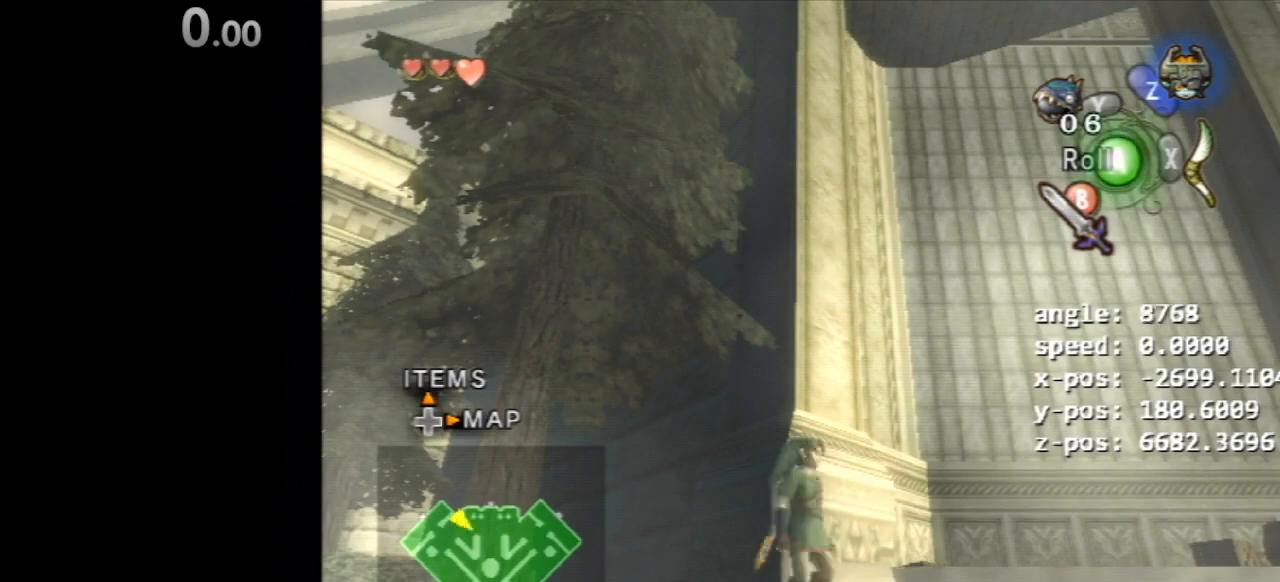
{"dt_ms": 500, "buttons": ["Y"], "left_stick": "center", "right_stick": "center", "events": [[50, "left_stick", "center"], [183, "left_stick", "down"], [350, "left_stick", "center"]]}
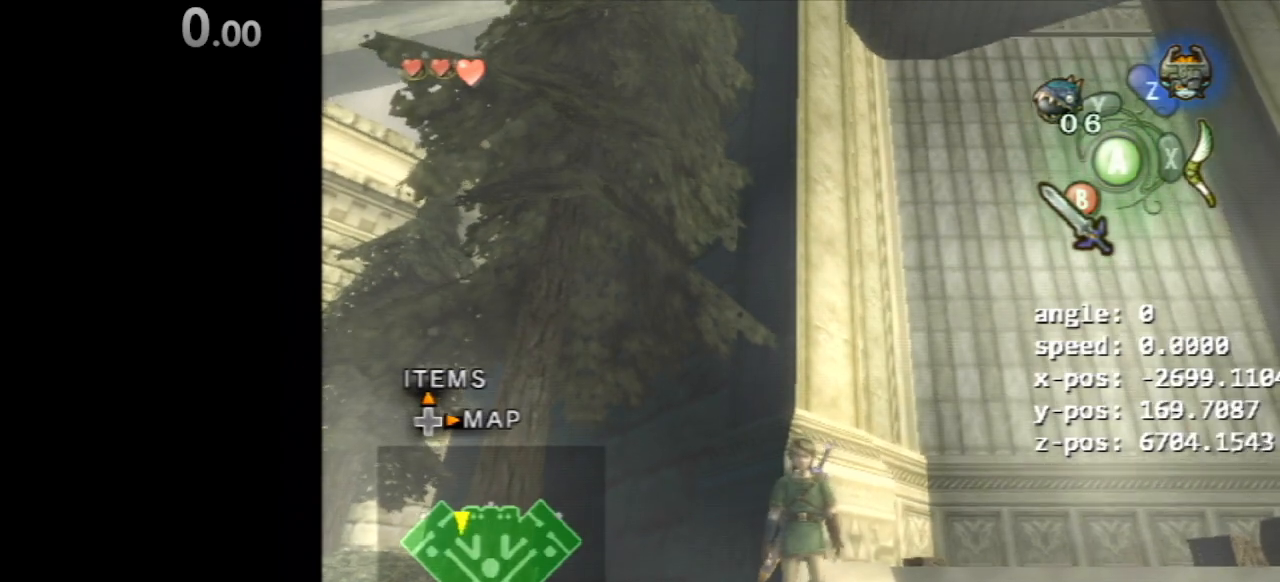
{"dt_ms": 500, "buttons": ["Y"], "left_stick": "up", "right_stick": "center", "events": [[50, "left_stick", "down"], [183, "left_stick", "center"], [283, "Y", "up"], [483, "Y", "down"], [483, "left_stick", "up"]]}
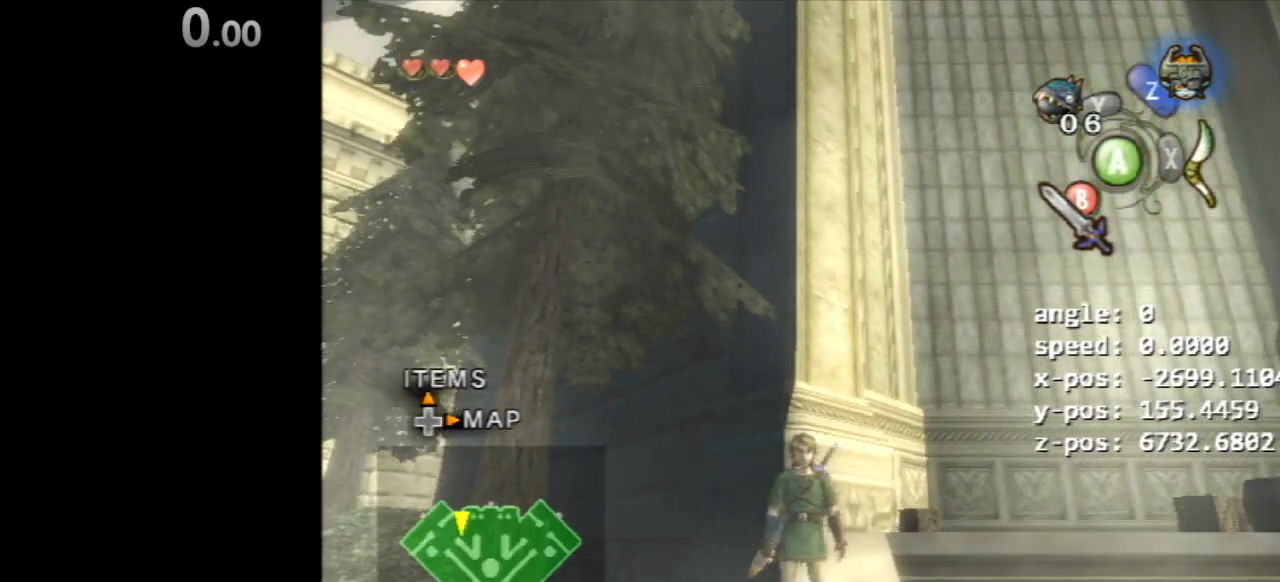
{"dt_ms": 500, "buttons": ["Y"], "left_stick": "up", "right_stick": "center", "events": [[117, "left_stick", "center"], [217, "left_stick", "up"], [350, "left_stick", "center"], [483, "left_stick", "up"]]}
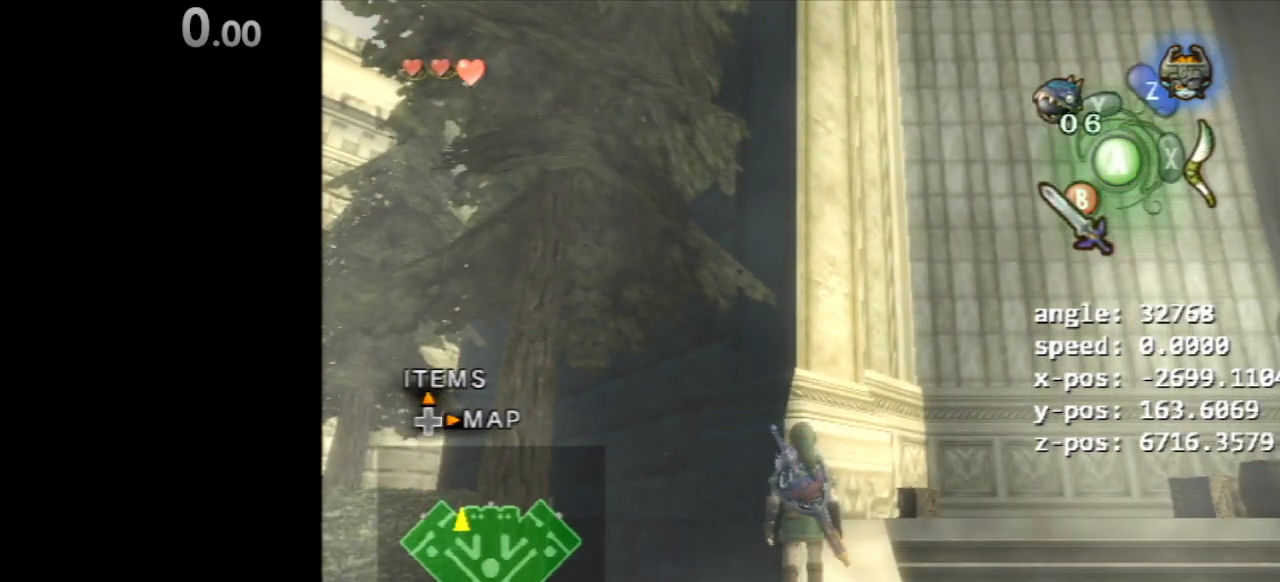
{"dt_ms": 500, "buttons": ["Y"], "left_stick": "up", "right_stick": "center", "events": [[83, "left_stick", "center"], [217, "left_stick", "up"], [350, "left_stick", "center"], [483, "left_stick", "up"]]}
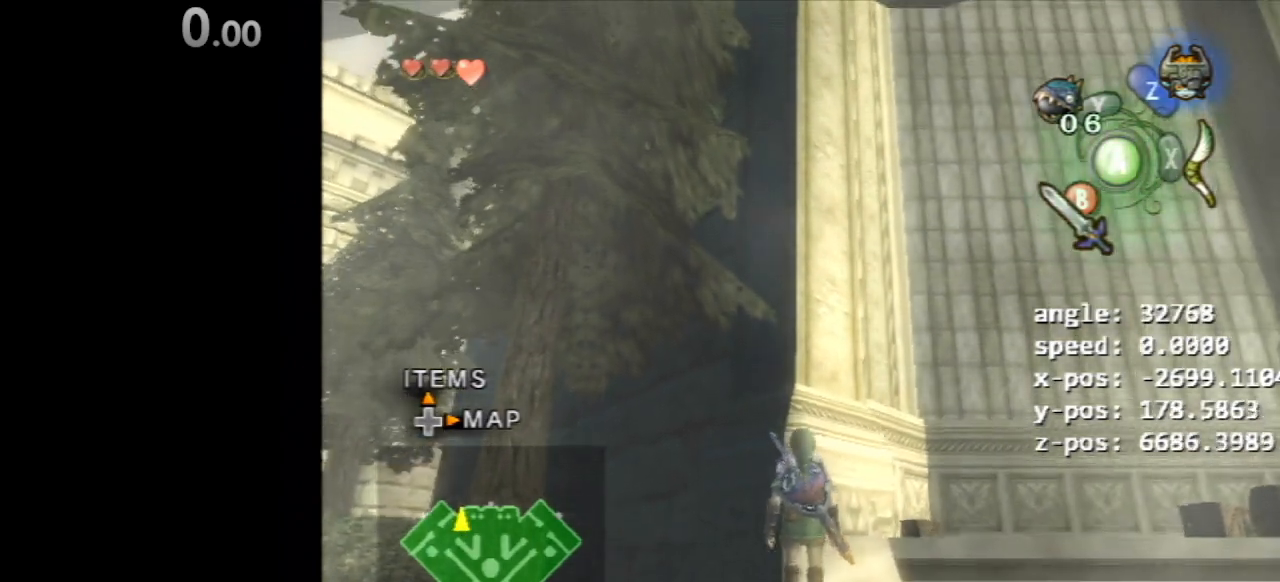
{"dt_ms": 500, "buttons": ["Y"], "left_stick": "center", "right_stick": "center", "events": [[17, "Y", "up"], [83, "Y", "down"], [117, "left_stick", "center"], [217, "left_stick", "up"], [250, "Y", "up"], [350, "Y", "down"], [383, "left_stick", "center"]]}
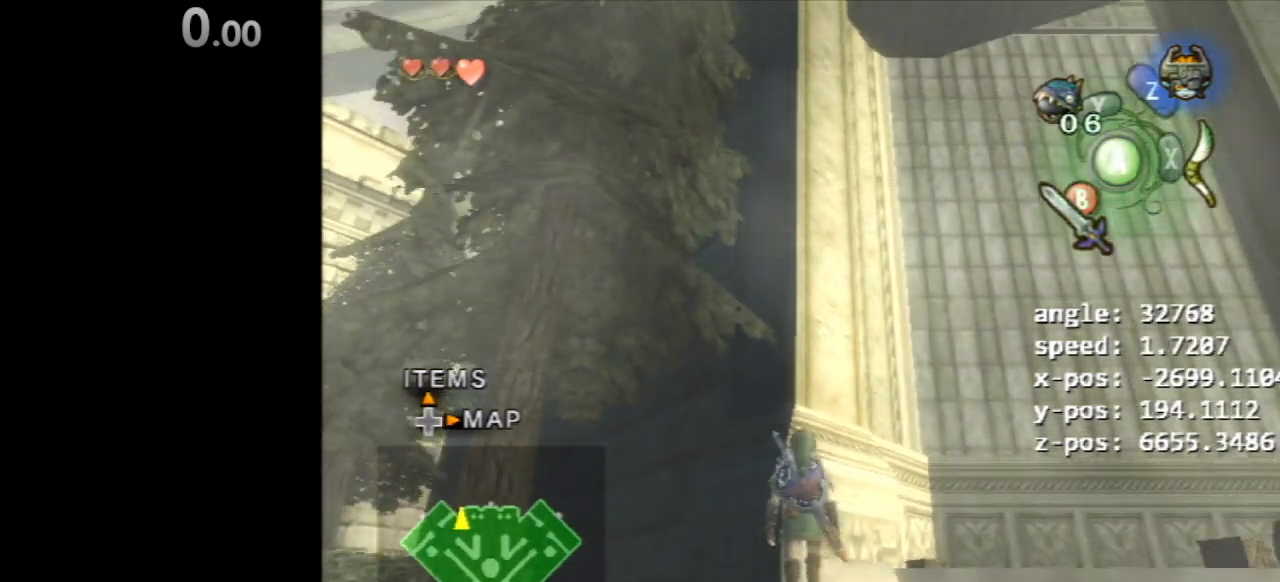
{"dt_ms": 500, "buttons": ["Y"], "left_stick": "center", "right_stick": "center", "events": [[150, "left_stick", "up"], [183, "Y", "up"], [250, "Y", "down"], [283, "left_stick", "center"]]}
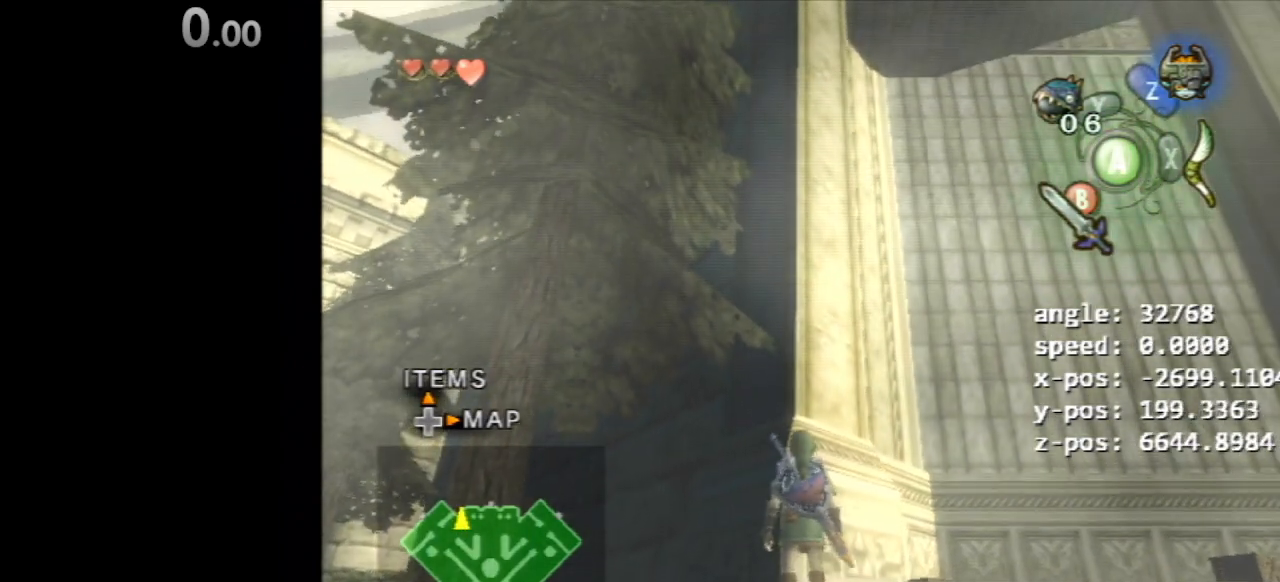
{"dt_ms": 500, "buttons": ["Y"], "left_stick": "center", "right_stick": "center", "events": []}